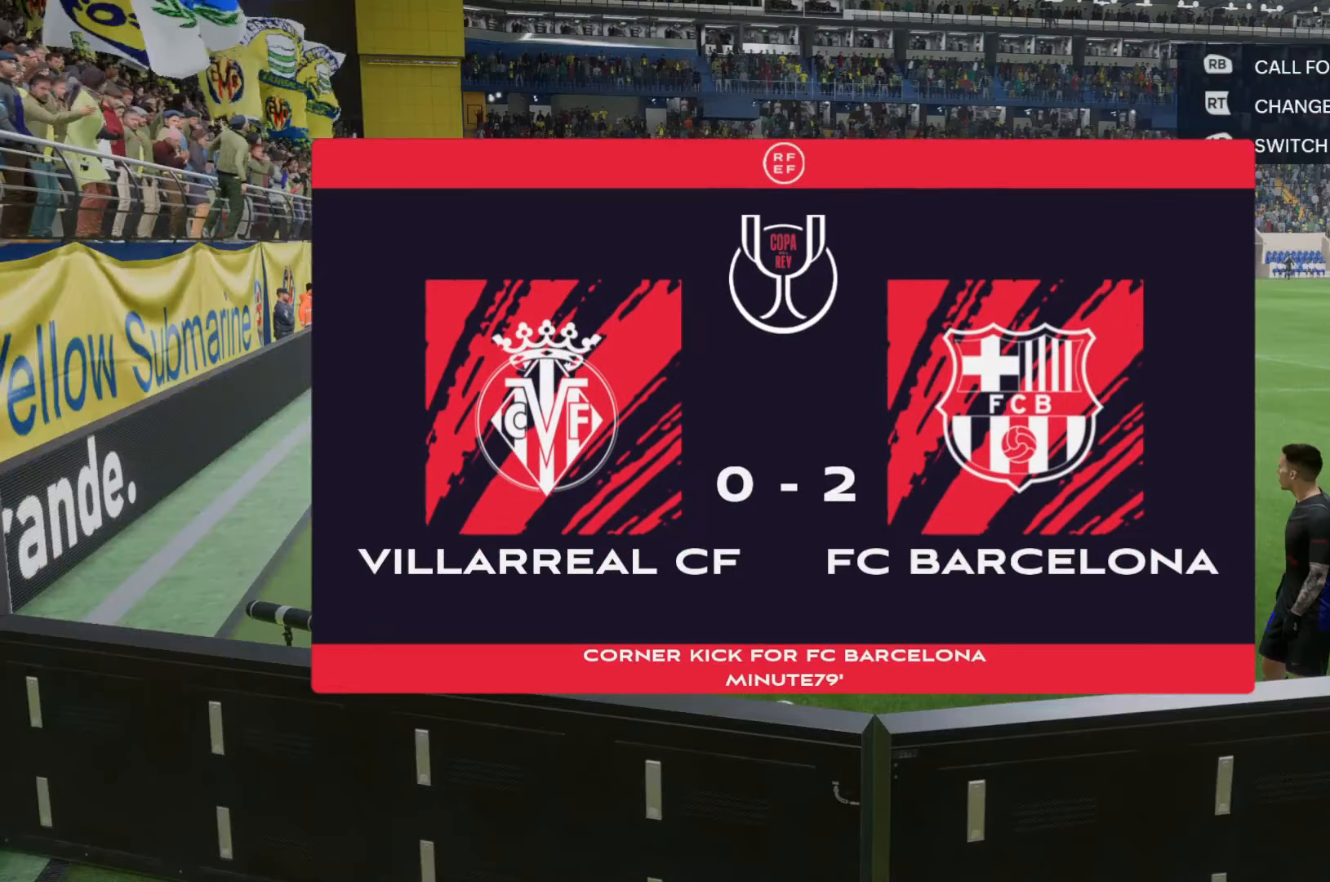
Gameplay with a controller (Xbox layout); each line is a JSON object with the inputs held at the frame after it. "events" lists button and stick changes between this image and that frame as [ms after this image, input, new state], when the widget could be followed in between. Not read: L3 R2 R3.
{"buttons": [], "left_stick": "up-right", "right_stick": "center", "events": []}
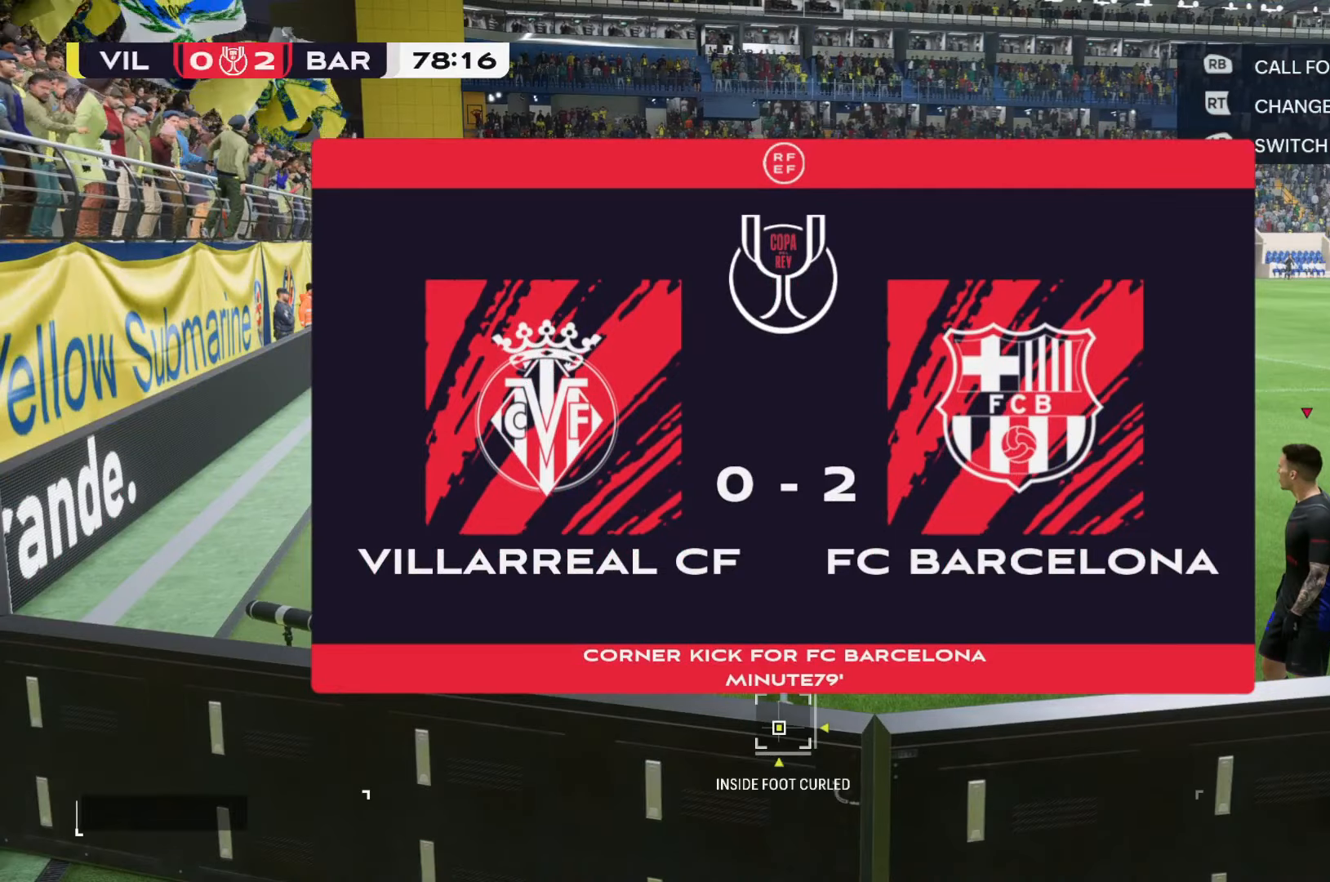
{"buttons": [], "left_stick": "up-right", "right_stick": "center", "events": []}
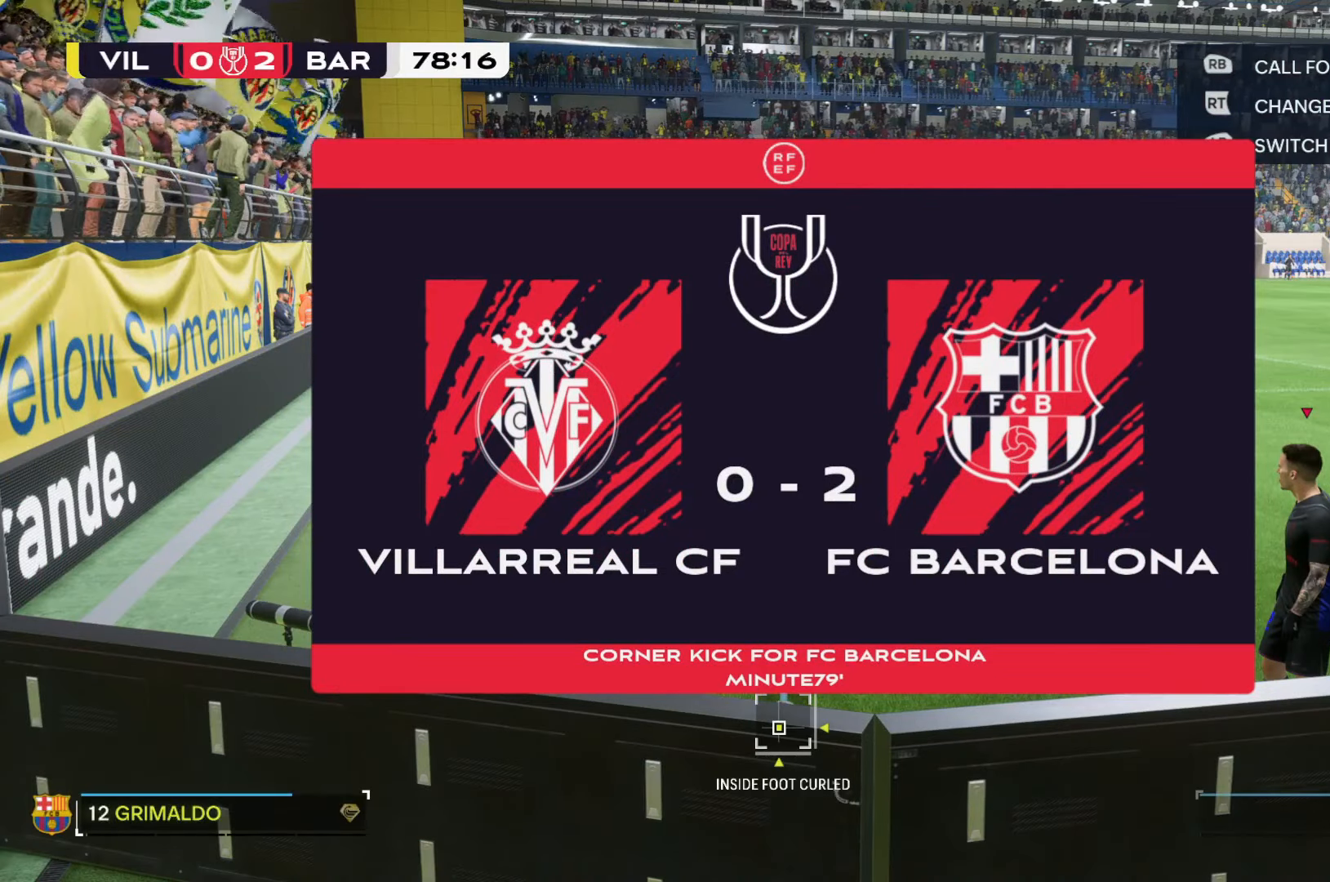
{"buttons": [], "left_stick": "up-right", "right_stick": "center", "events": []}
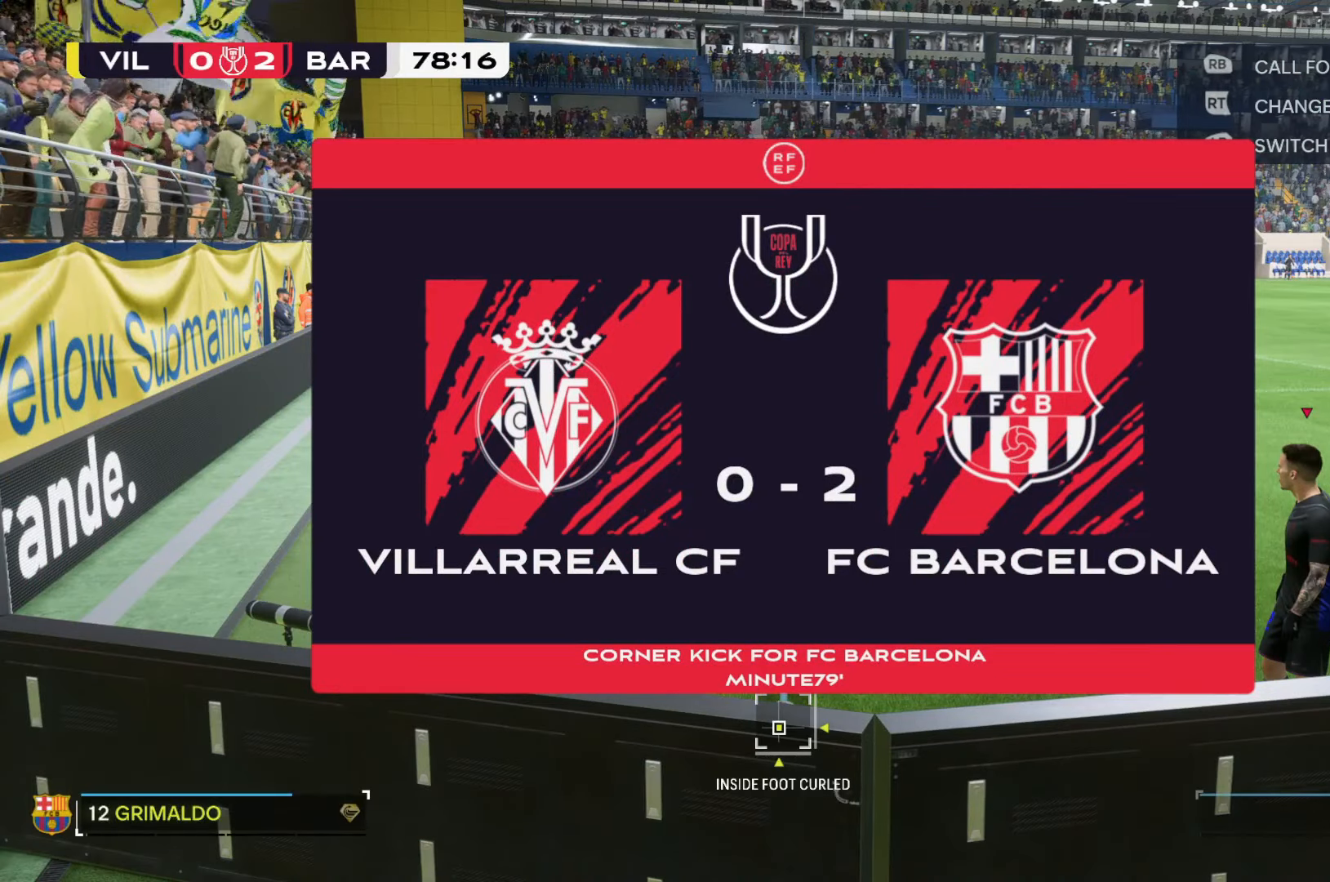
{"buttons": [], "left_stick": "up-right", "right_stick": "center", "events": []}
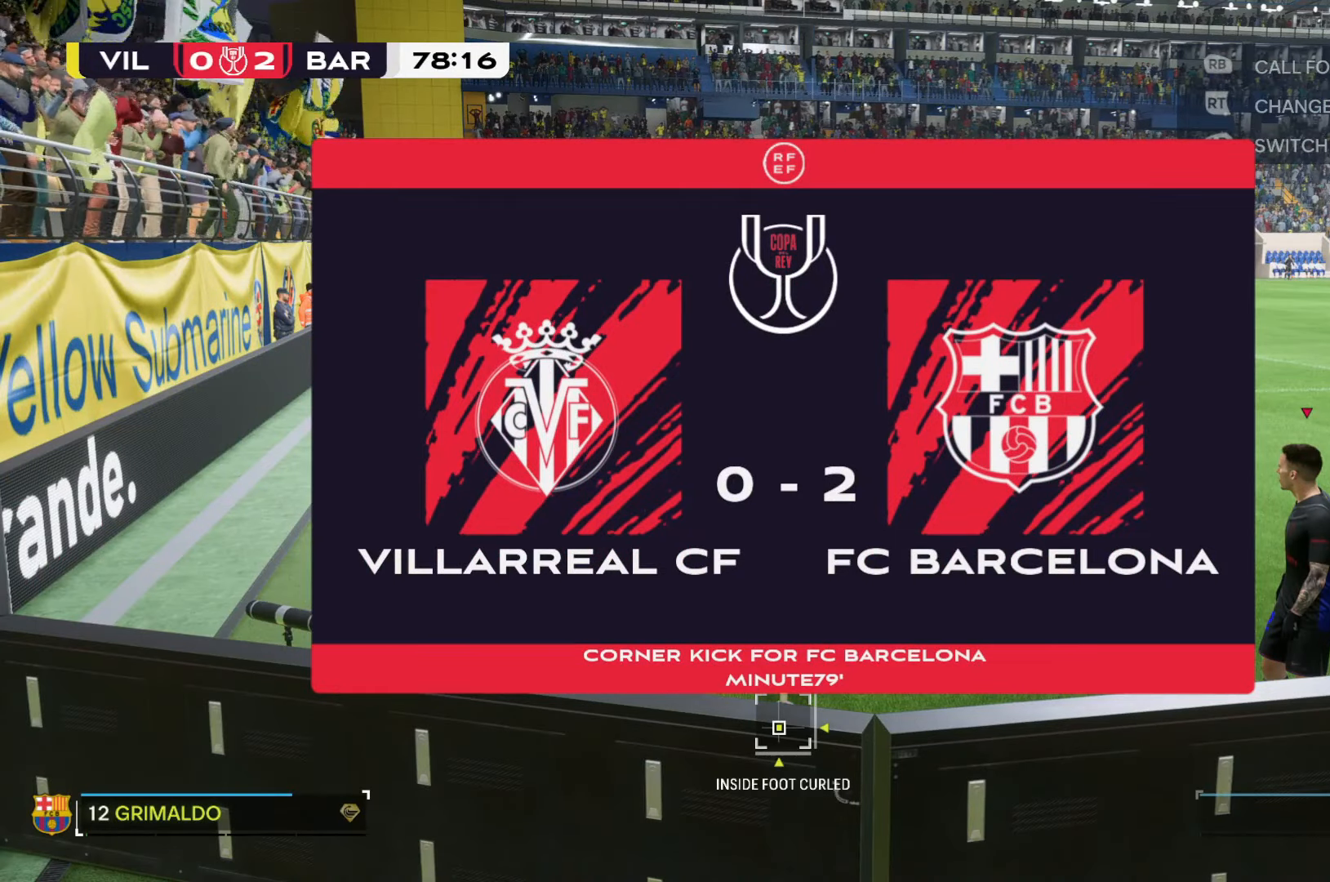
{"buttons": [], "left_stick": "up-right", "right_stick": "center", "events": []}
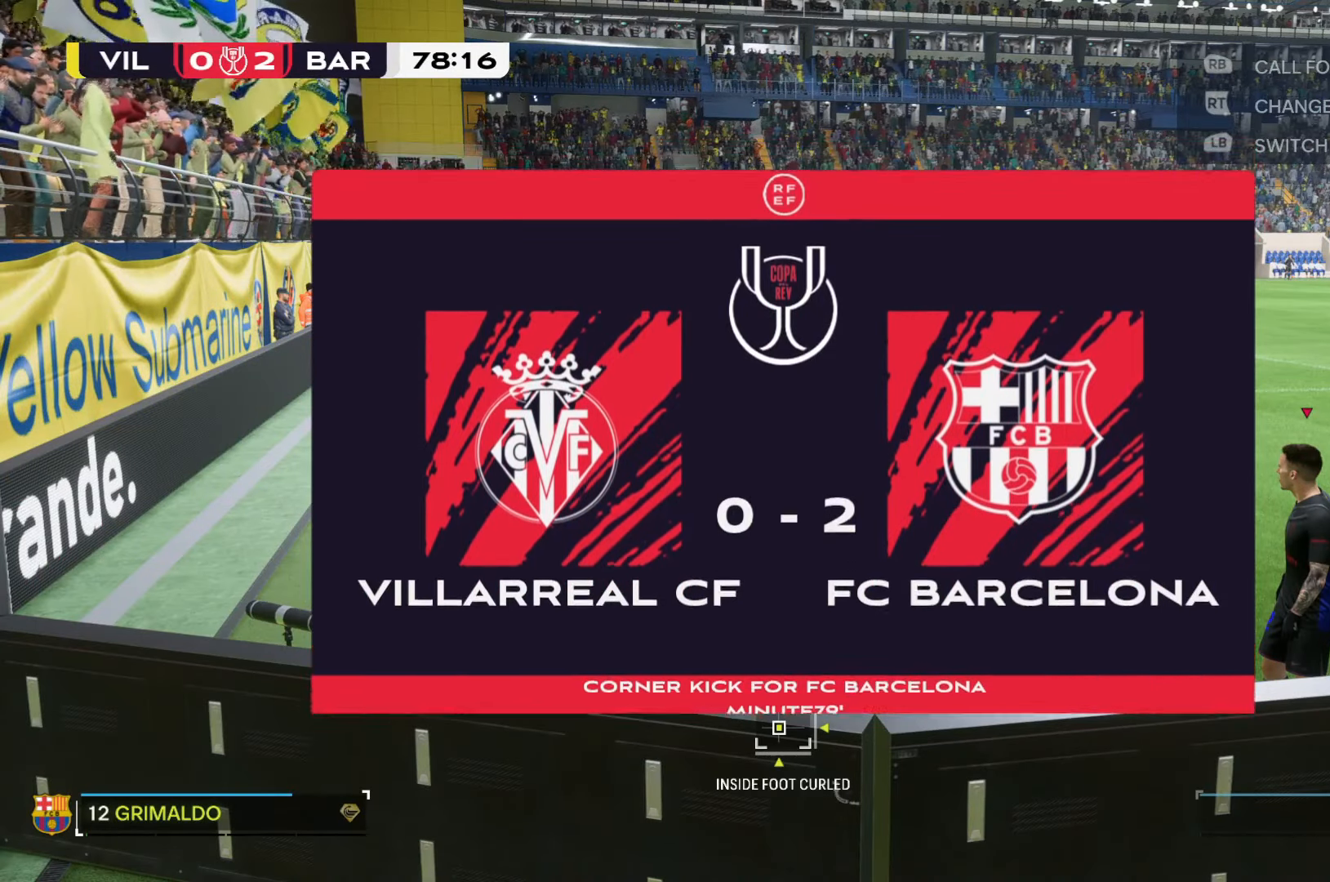
{"buttons": [], "left_stick": "up-right", "right_stick": "center", "events": []}
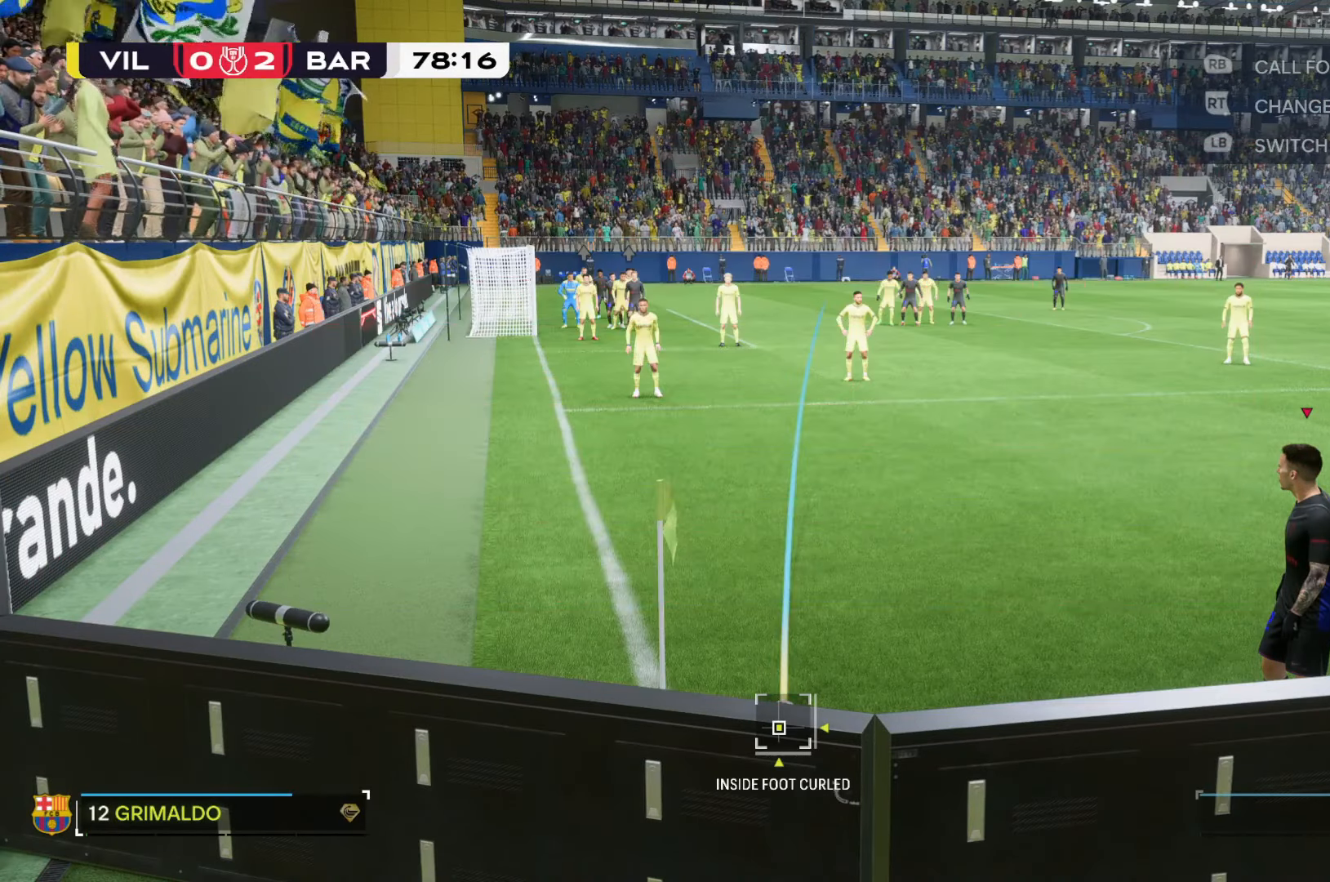
{"buttons": [], "left_stick": "up-right", "right_stick": "center", "events": []}
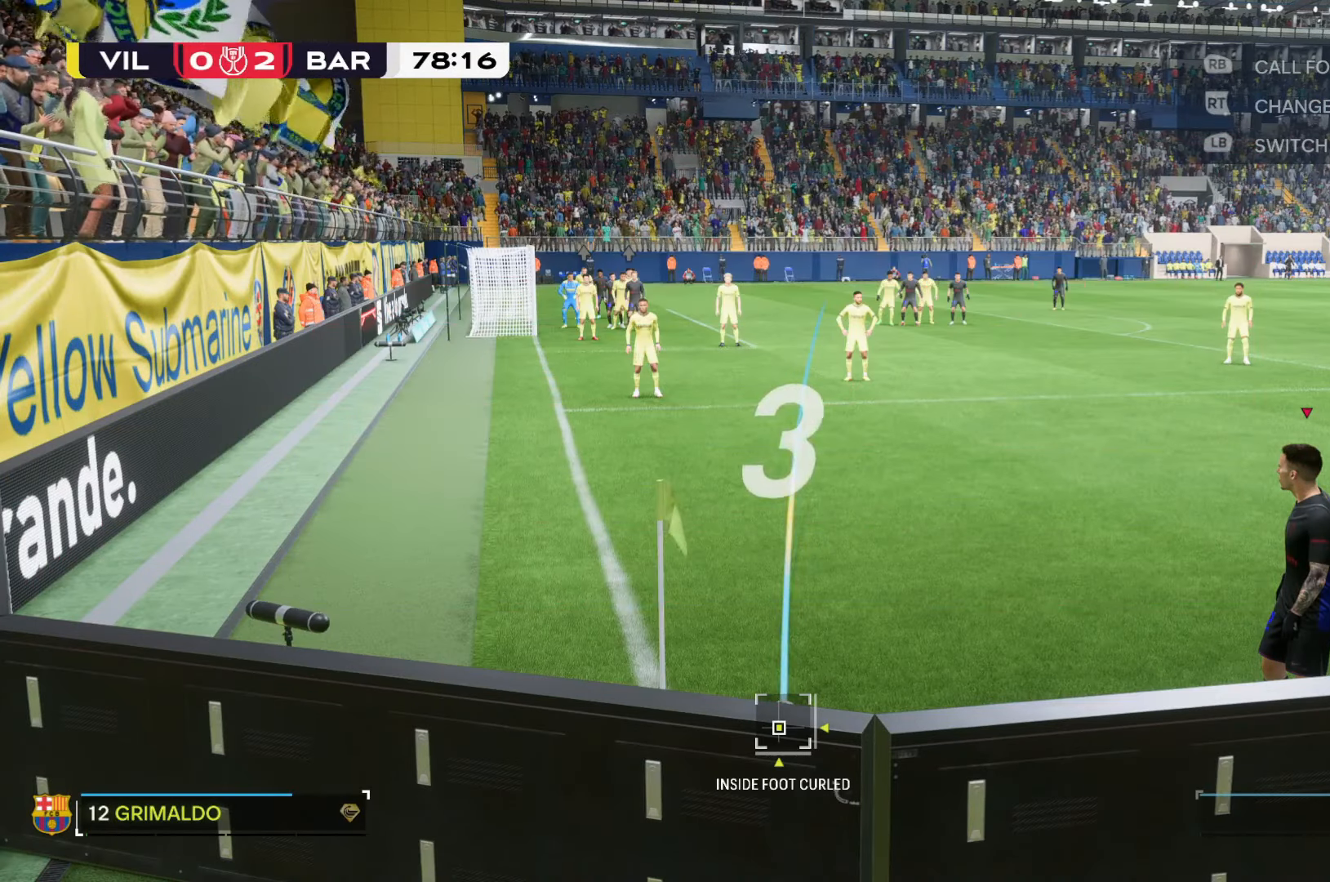
{"buttons": [], "left_stick": "up-right", "right_stick": "center", "events": []}
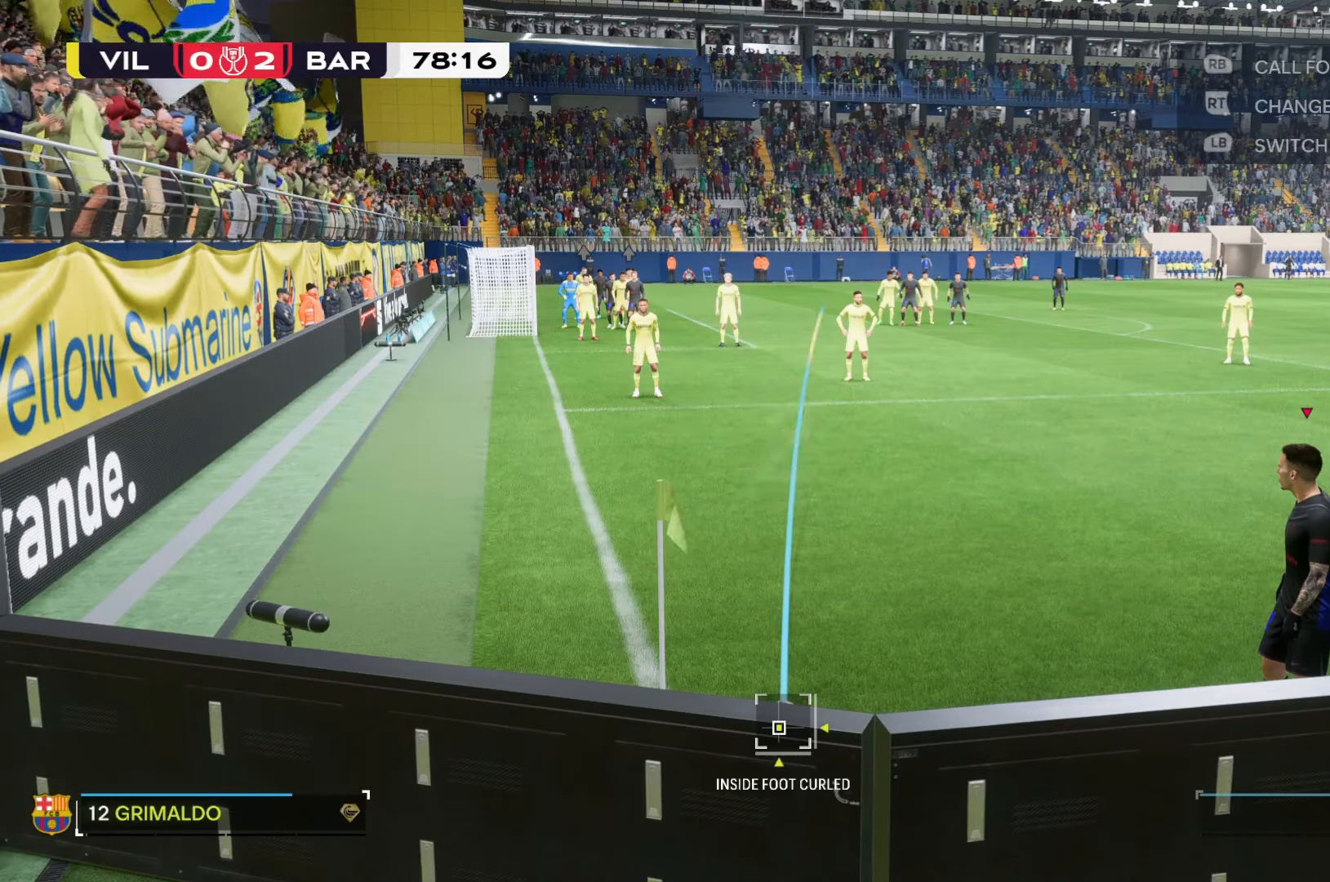
{"buttons": [], "left_stick": "up-right", "right_stick": "center", "events": []}
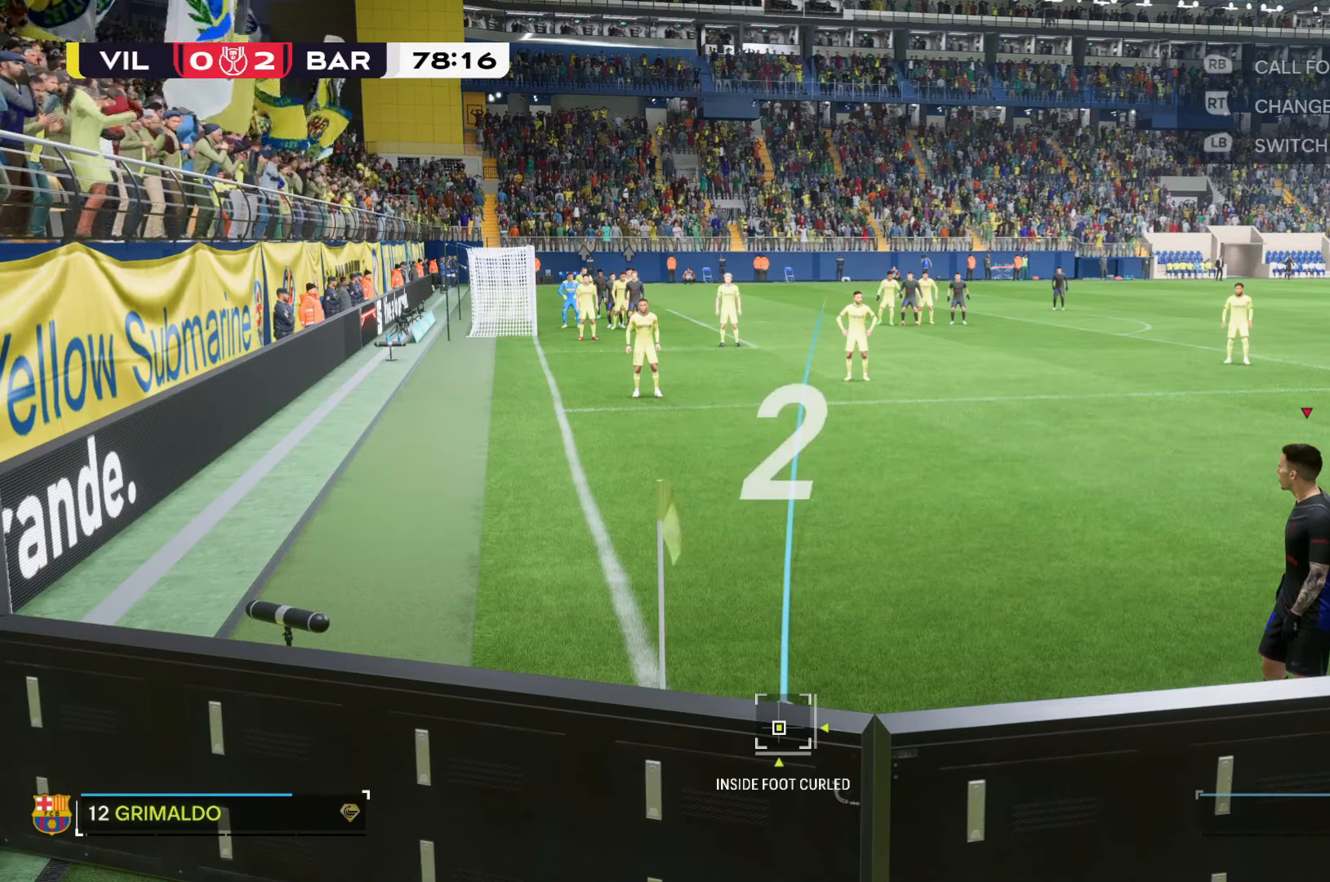
{"buttons": [], "left_stick": "up-right", "right_stick": "center", "events": []}
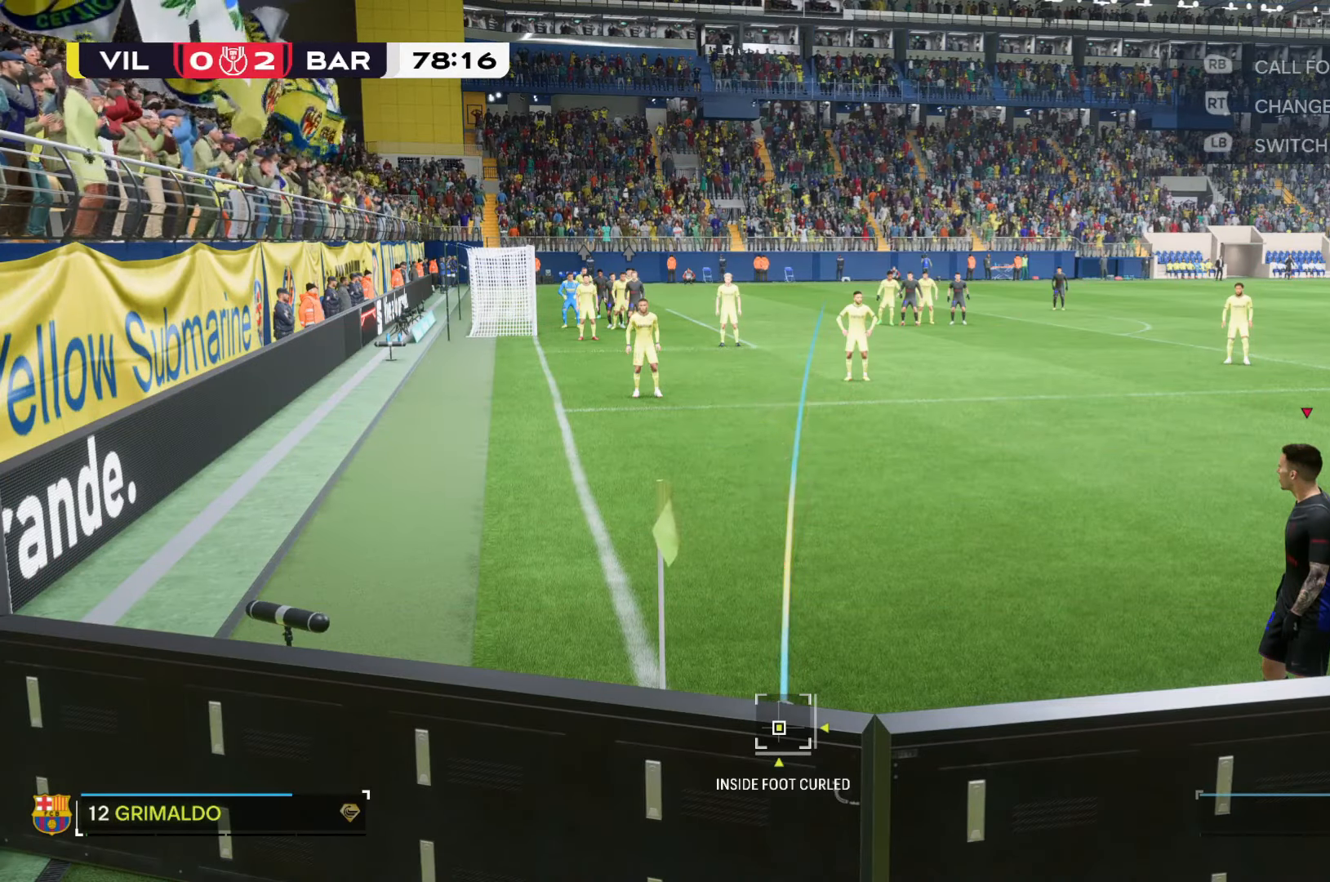
{"buttons": [], "left_stick": "up-right", "right_stick": "center", "events": []}
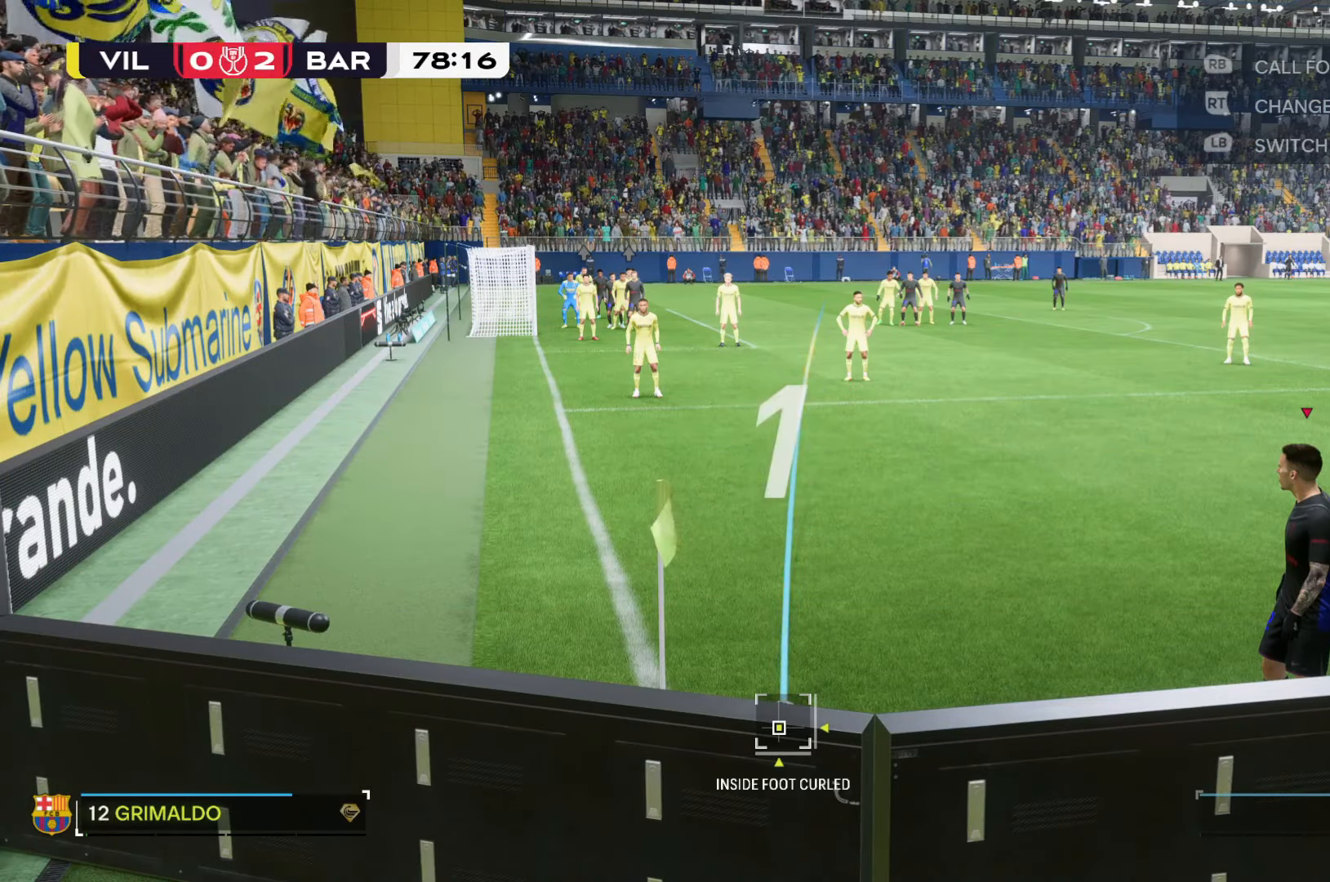
{"buttons": [], "left_stick": "up-right", "right_stick": "center", "events": []}
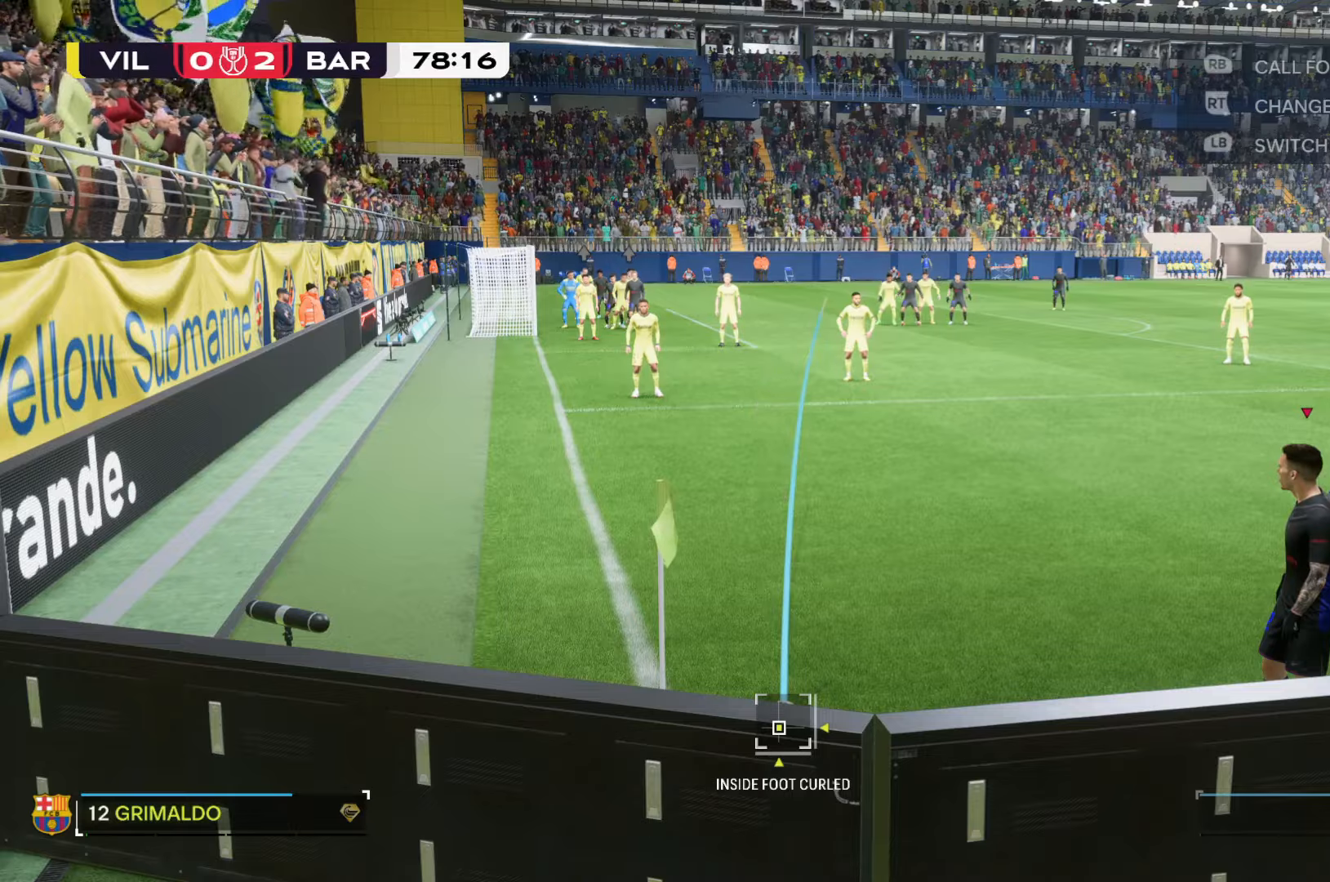
{"buttons": [], "left_stick": "center", "right_stick": "center", "events": [[33, "left_stick", "down-right"], [100, "left_stick", "right"], [300, "left_stick", "center"]]}
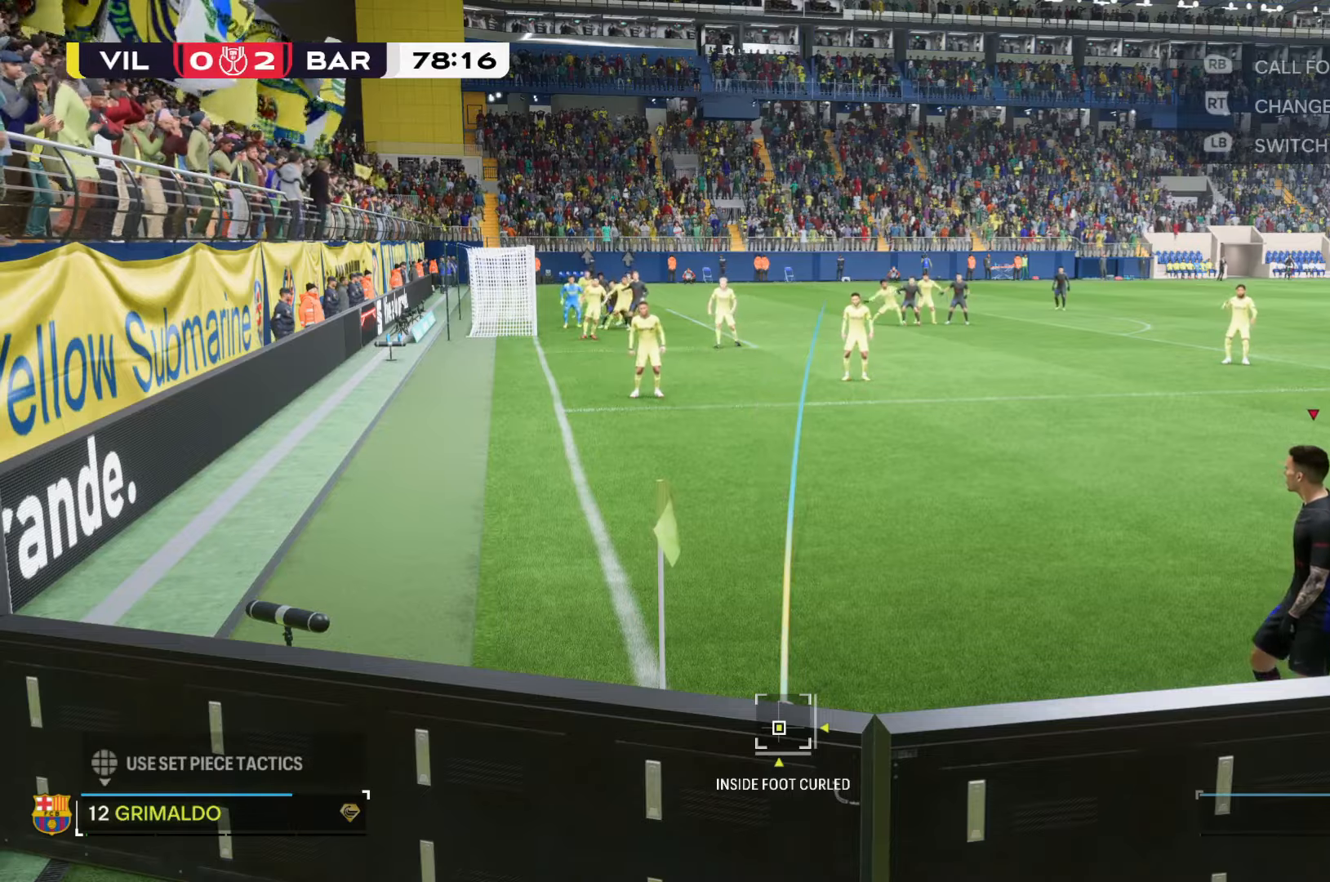
{"buttons": [], "left_stick": "center", "right_stick": "center", "events": [[266, "left_stick", "down-right"], [400, "left_stick", "center"]]}
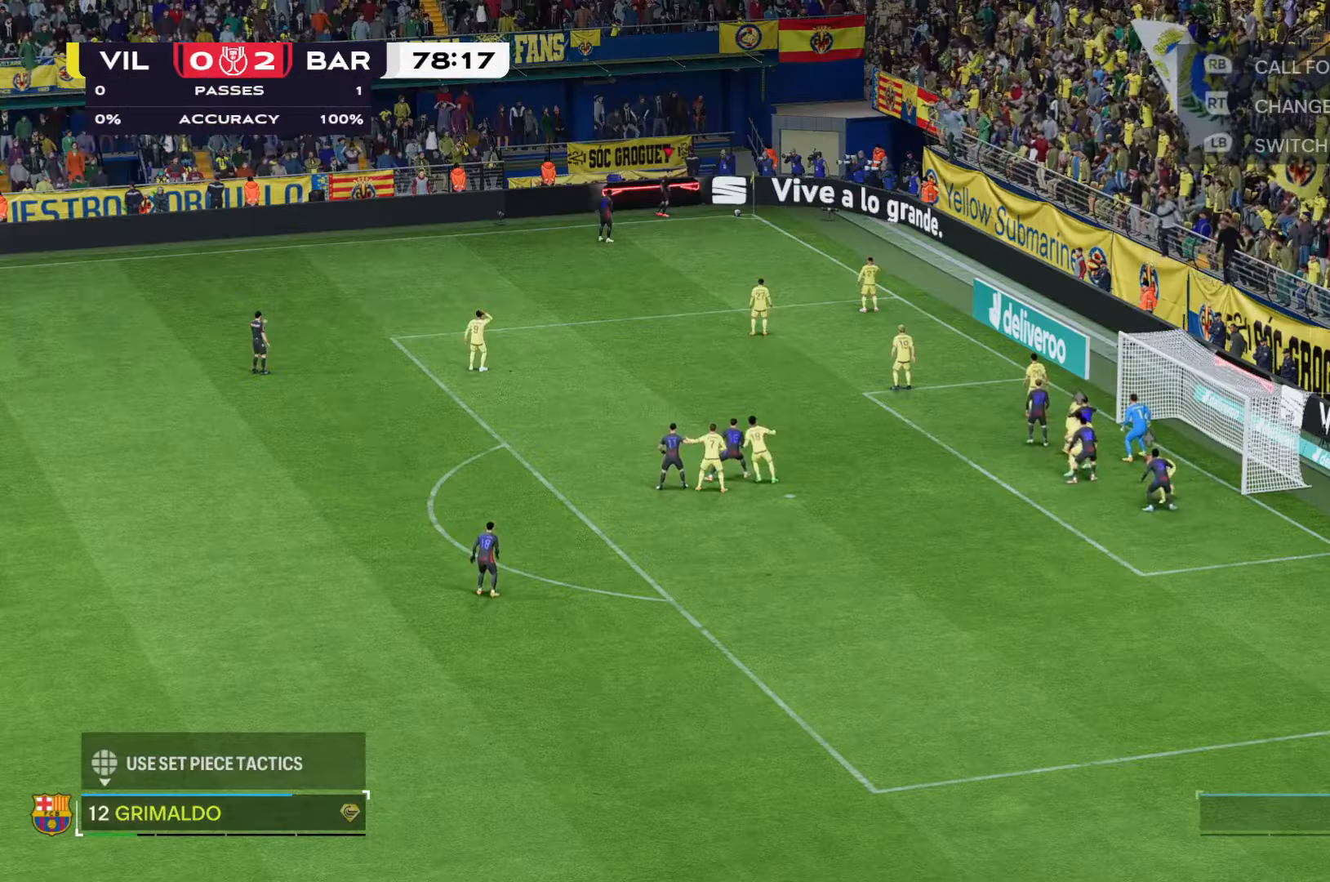
{"buttons": [], "left_stick": "center", "right_stick": "center", "events": []}